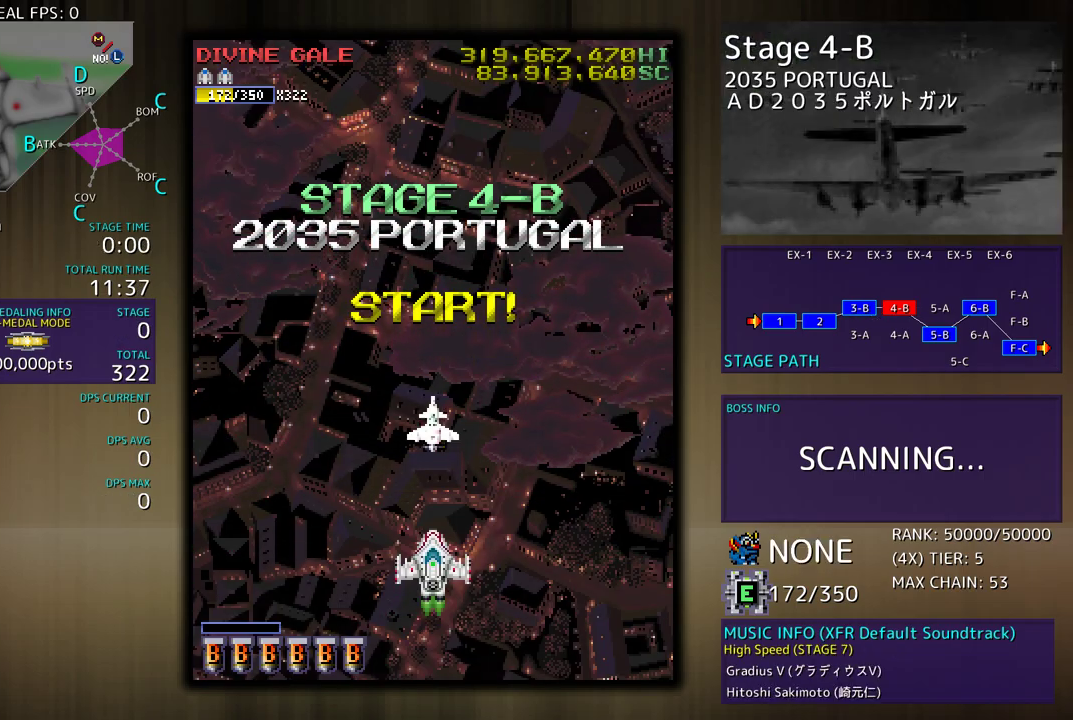
Gameplay with a controller (arcade stick); each line is a JSON object with the inputs held at the frame after it. "events" lists button and stick changes between this image and that frame as [ms after this image, input, new state], when the widget could be followed in between. Not read: L3 R3 other_buttons.
{"buttons": [], "events": [[250, "DPAD_UP", "up"]]}
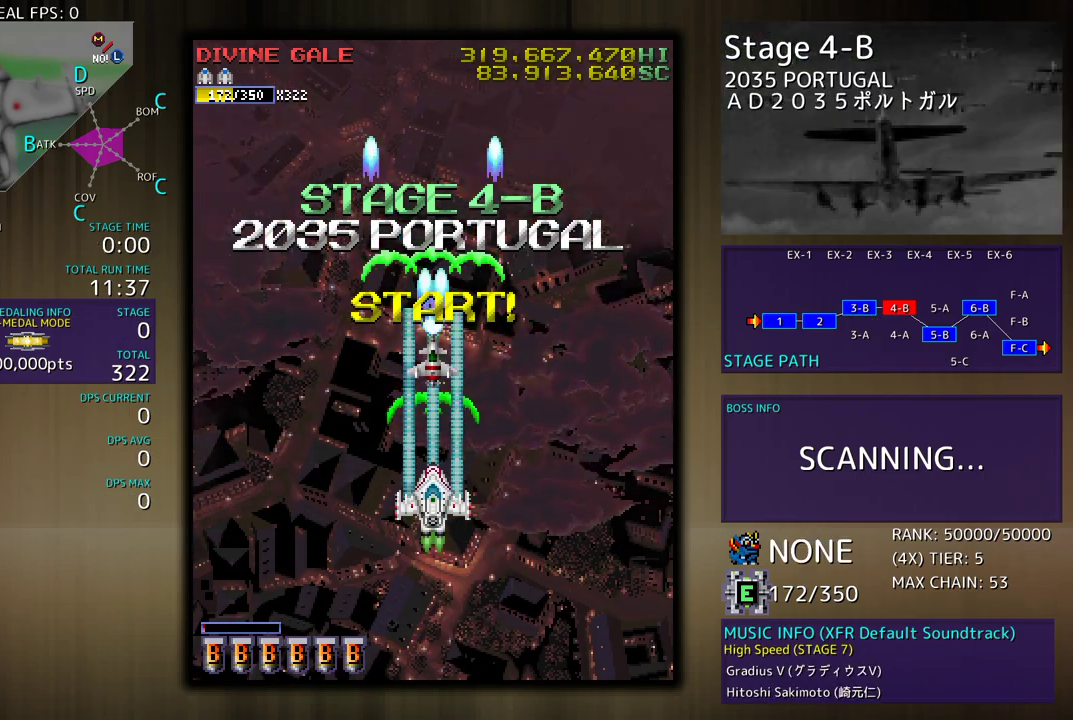
{"buttons": [], "events": []}
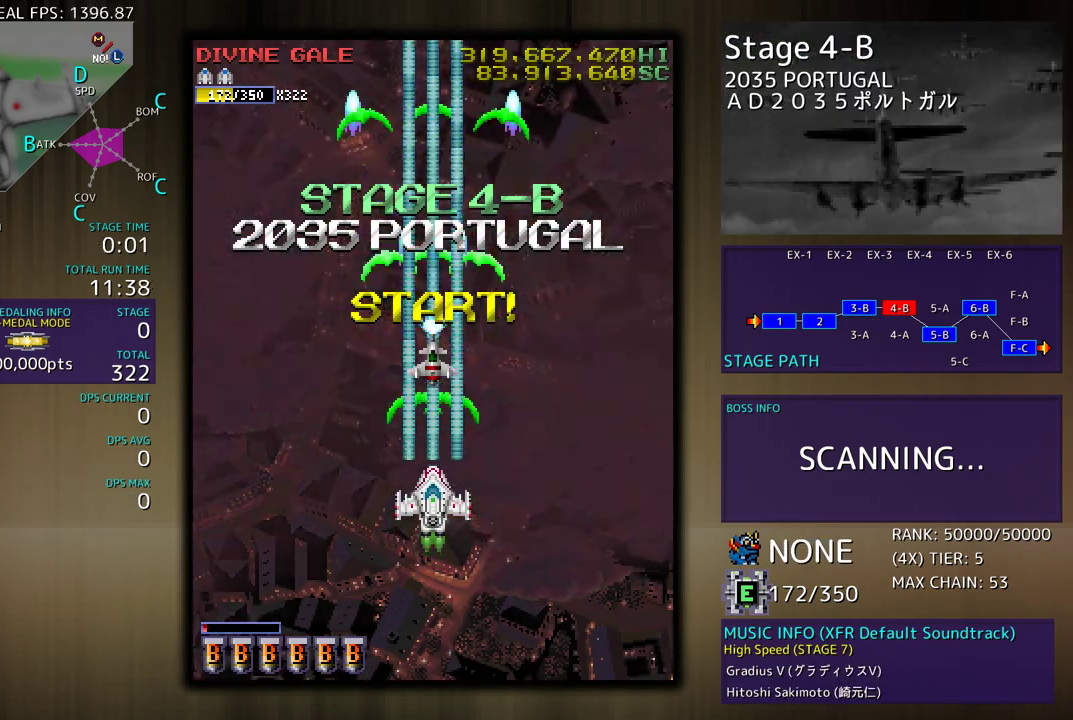
{"buttons": [], "events": []}
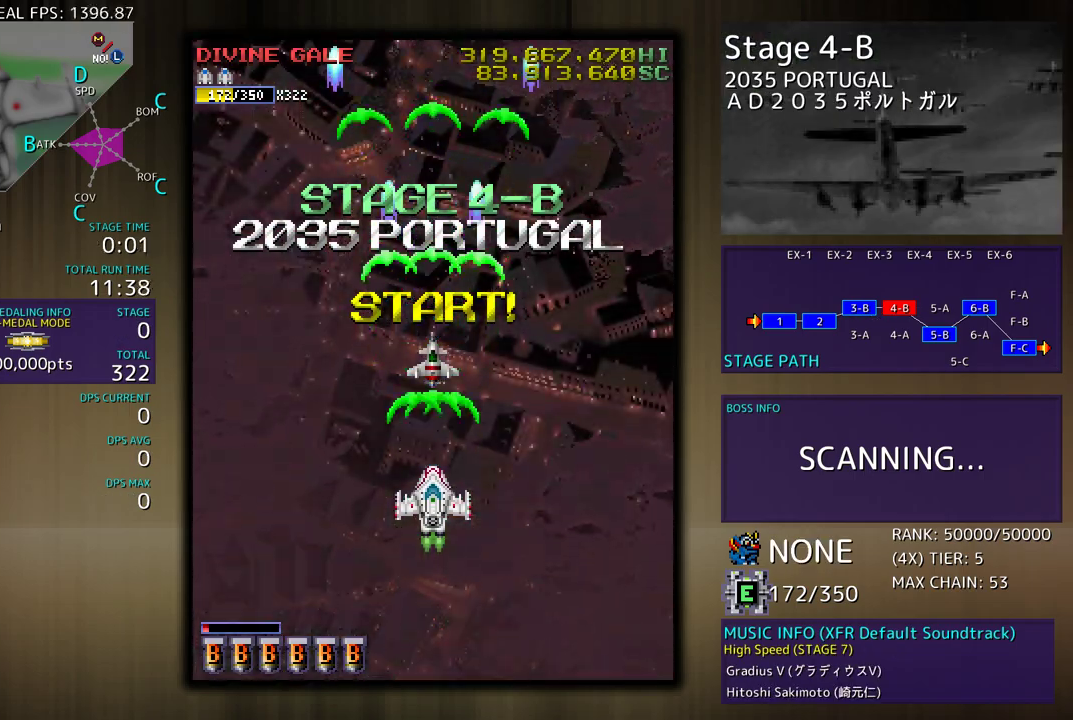
{"buttons": [], "events": []}
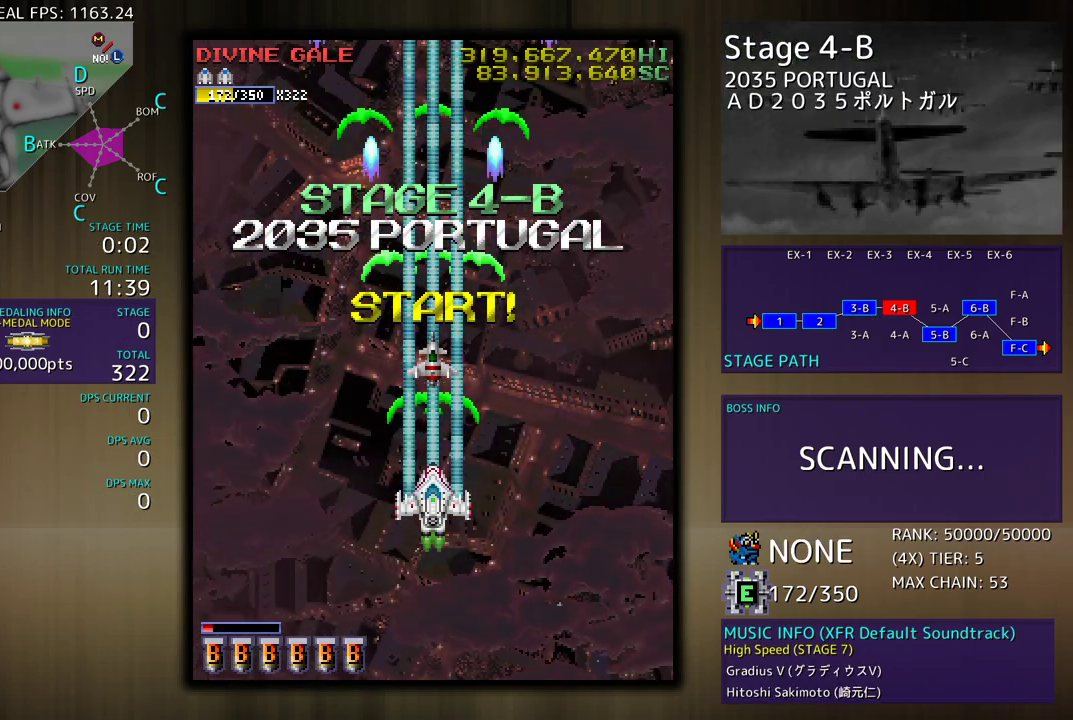
{"buttons": ["DPAD_DOWN"], "events": [[450, "DPAD_DOWN", "down"]]}
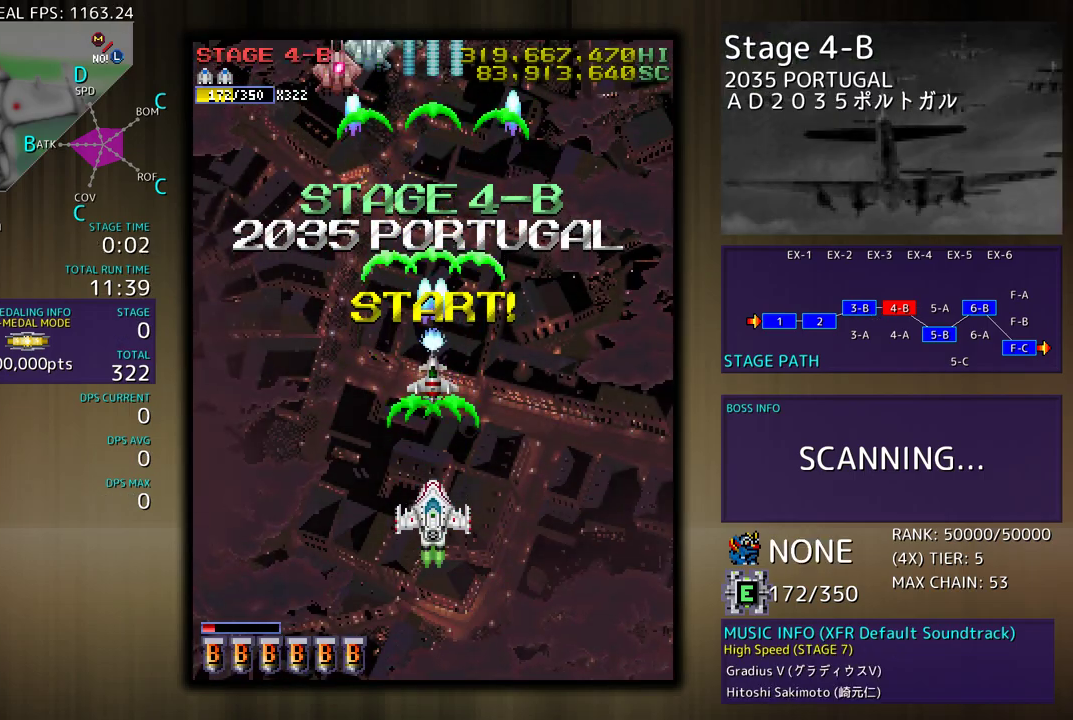
{"buttons": ["DPAD_RIGHT"], "events": [[233, "DPAD_LEFT", "down"], [250, "DPAD_DOWN", "up"], [383, "DPAD_LEFT", "up"], [383, "DPAD_RIGHT", "down"]]}
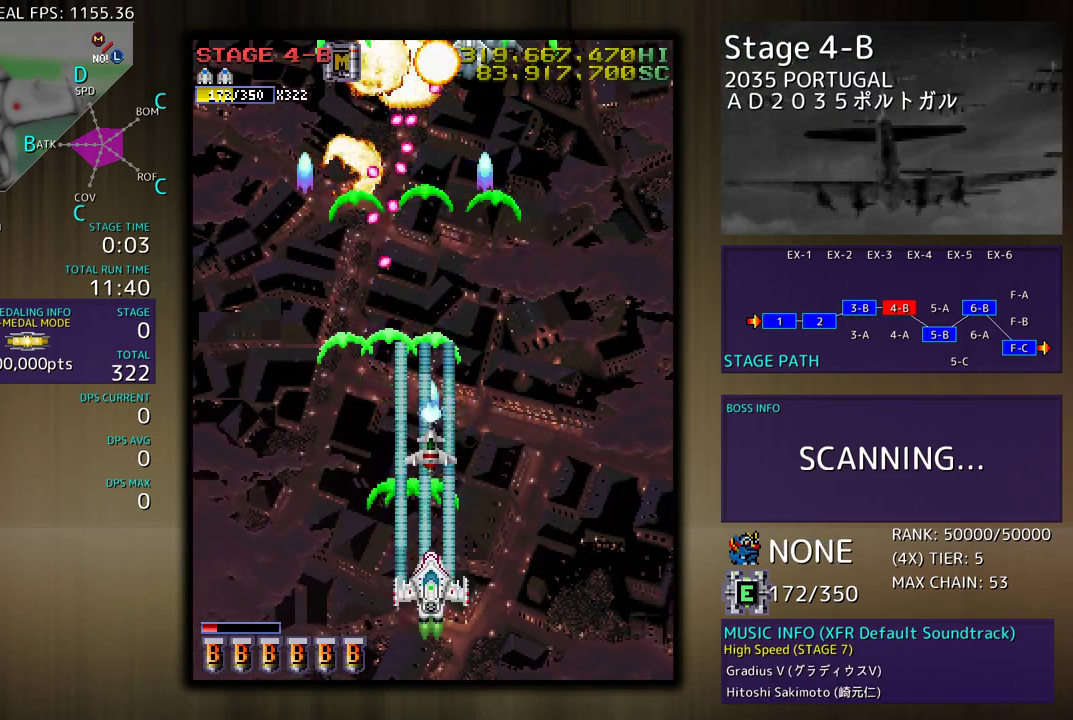
{"buttons": ["DPAD_DOWN", "DPAD_LEFT"], "events": [[33, "DPAD_RIGHT", "up"], [33, "DPAD_UP", "down"], [50, "DPAD_UP", "up"], [150, "DPAD_RIGHT", "down"], [283, "DPAD_DOWN", "down"], [300, "DPAD_LEFT", "down"], [300, "DPAD_RIGHT", "up"]]}
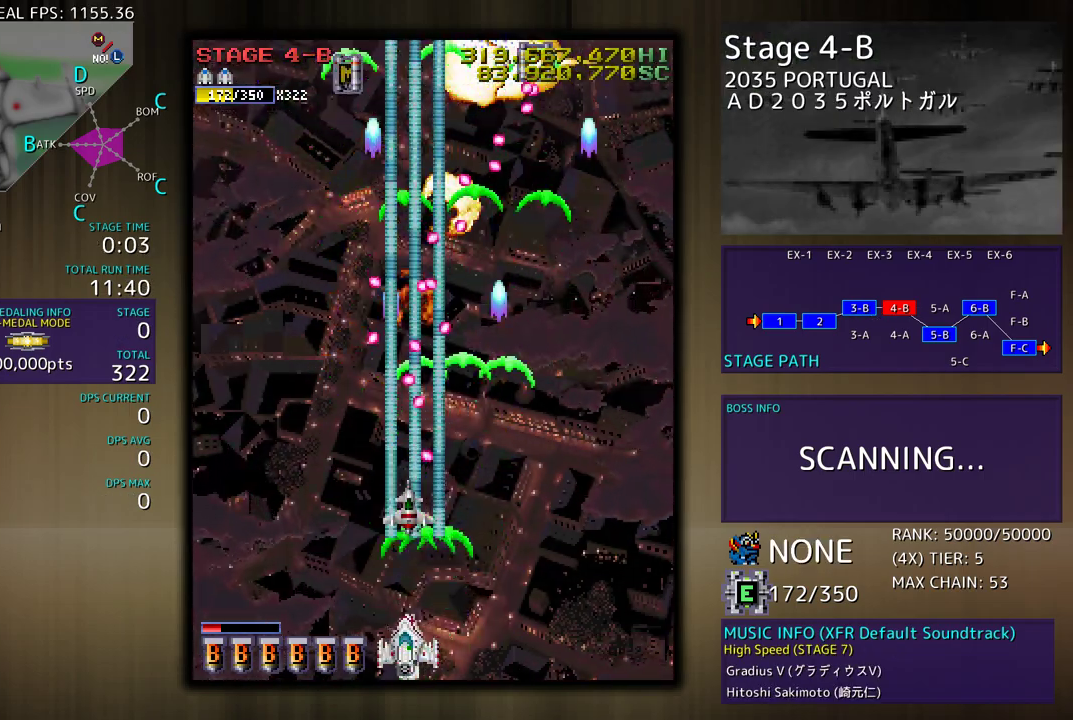
{"buttons": ["DPAD_UP"], "events": [[50, "DPAD_DOWN", "up"], [233, "DPAD_UP", "down"], [483, "DPAD_LEFT", "up"]]}
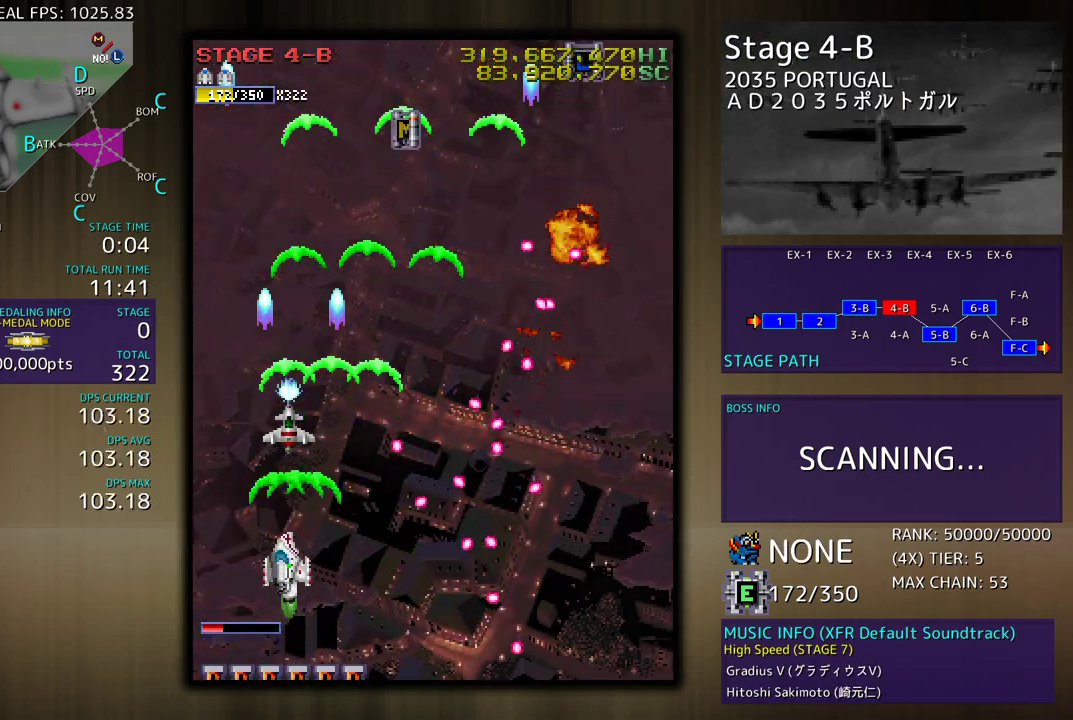
{"buttons": ["DPAD_UP", "DPAD_RIGHT"], "events": [[300, "DPAD_RIGHT", "down"]]}
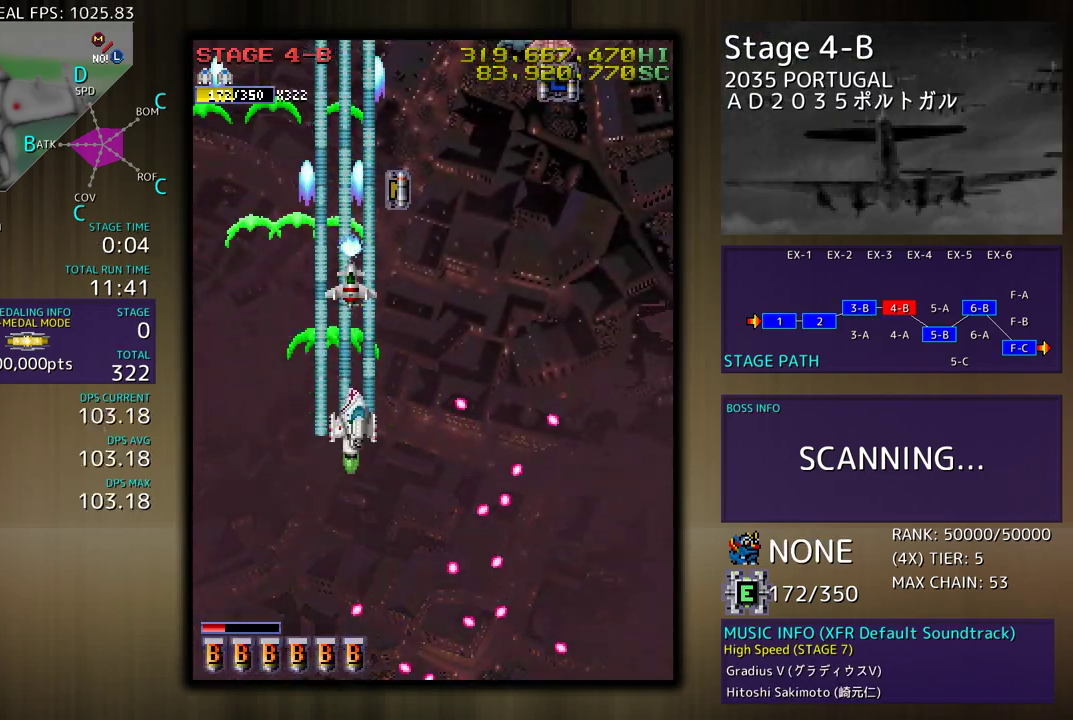
{"buttons": ["DPAD_DOWN"], "events": [[283, "DPAD_RIGHT", "up"], [450, "DPAD_LEFT", "down"], [483, "DPAD_DOWN", "down"], [483, "DPAD_UP", "up"], [500, "DPAD_LEFT", "up"]]}
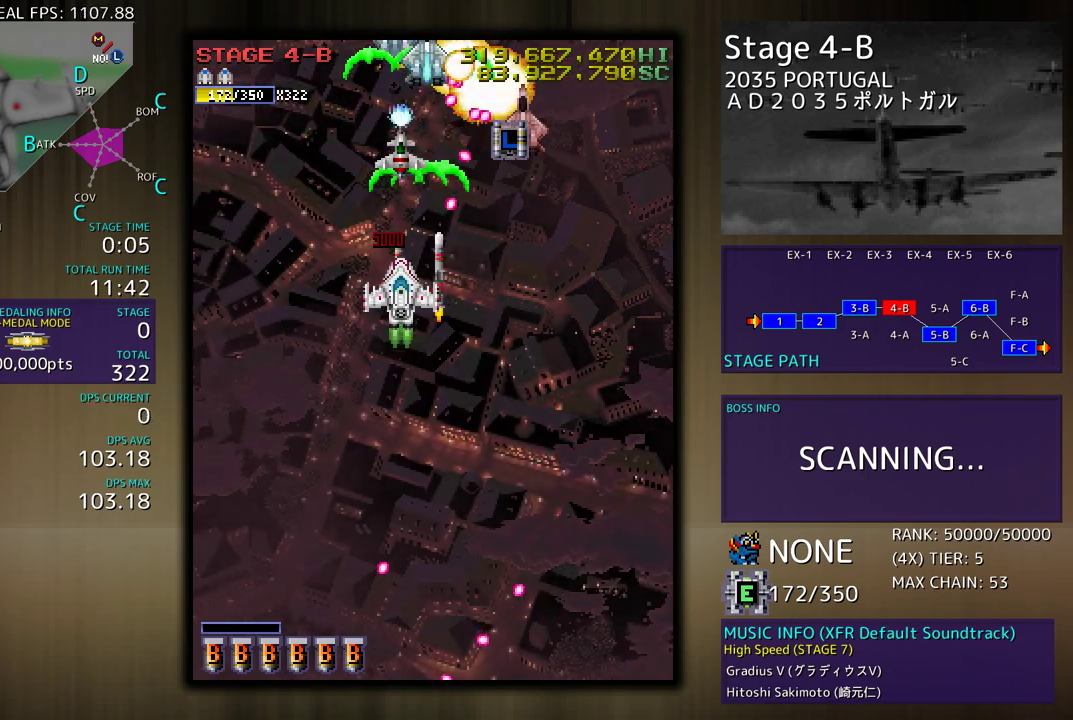
{"buttons": ["DPAD_DOWN", "DPAD_LEFT"], "events": [[17, "DPAD_RIGHT", "down"], [283, "DPAD_LEFT", "down"], [283, "DPAD_RIGHT", "up"]]}
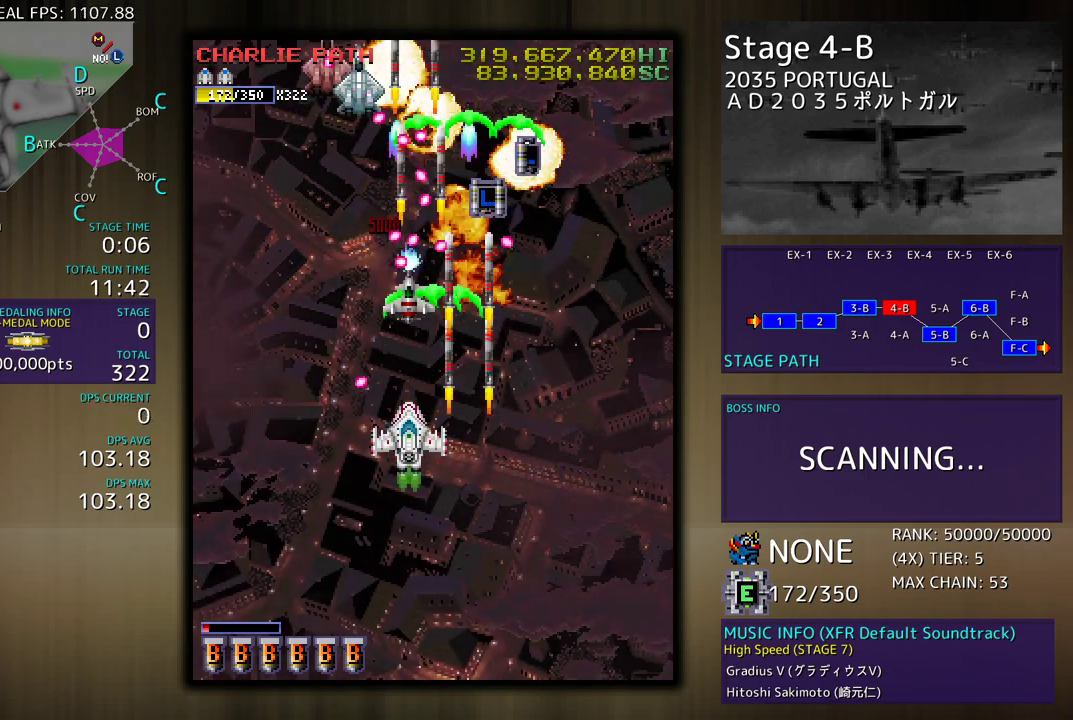
{"buttons": ["DPAD_RIGHT"], "events": [[50, "DPAD_LEFT", "up"], [117, "DPAD_RIGHT", "down"], [500, "DPAD_DOWN", "up"]]}
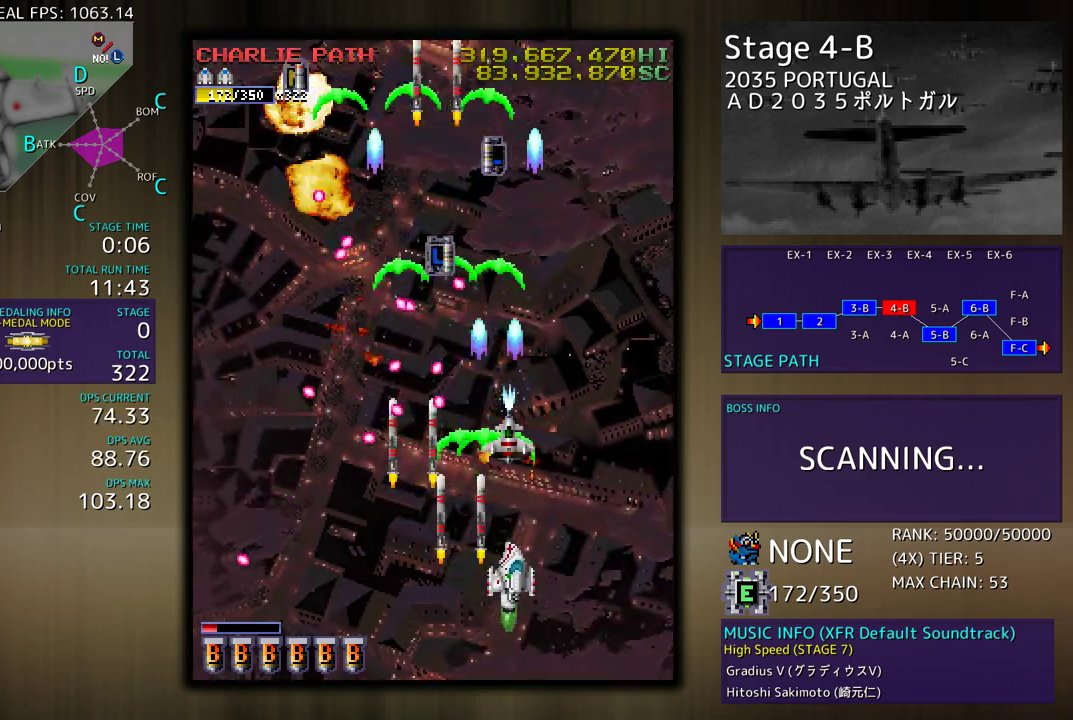
{"buttons": ["DPAD_DOWN", "DPAD_RIGHT"], "events": [[17, "DPAD_UP", "down"], [250, "DPAD_UP", "up"], [283, "DPAD_RIGHT", "up"], [450, "DPAD_RIGHT", "down"], [467, "DPAD_DOWN", "down"]]}
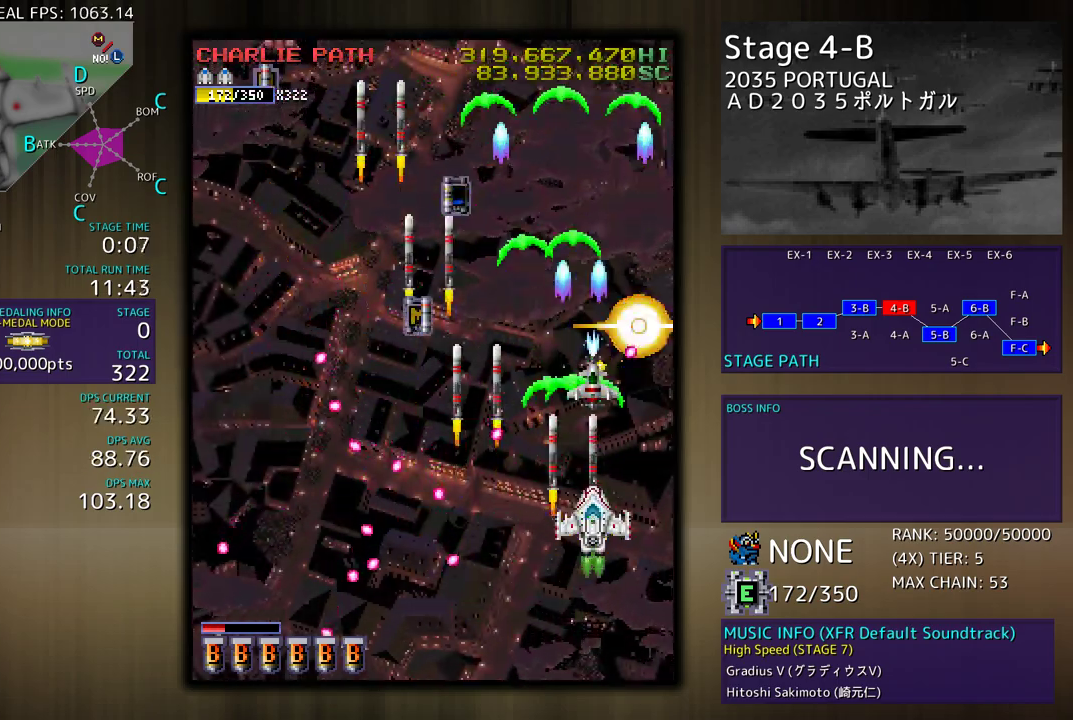
{"buttons": ["DPAD_UP"], "events": [[50, "DPAD_DOWN", "up"], [83, "DPAD_UP", "down"], [183, "DPAD_UP", "up"], [200, "DPAD_DOWN", "down"], [283, "DPAD_RIGHT", "up"], [317, "DPAD_DOWN", "up"], [450, "DPAD_RIGHT", "down"], [467, "DPAD_UP", "down"], [500, "DPAD_RIGHT", "up"]]}
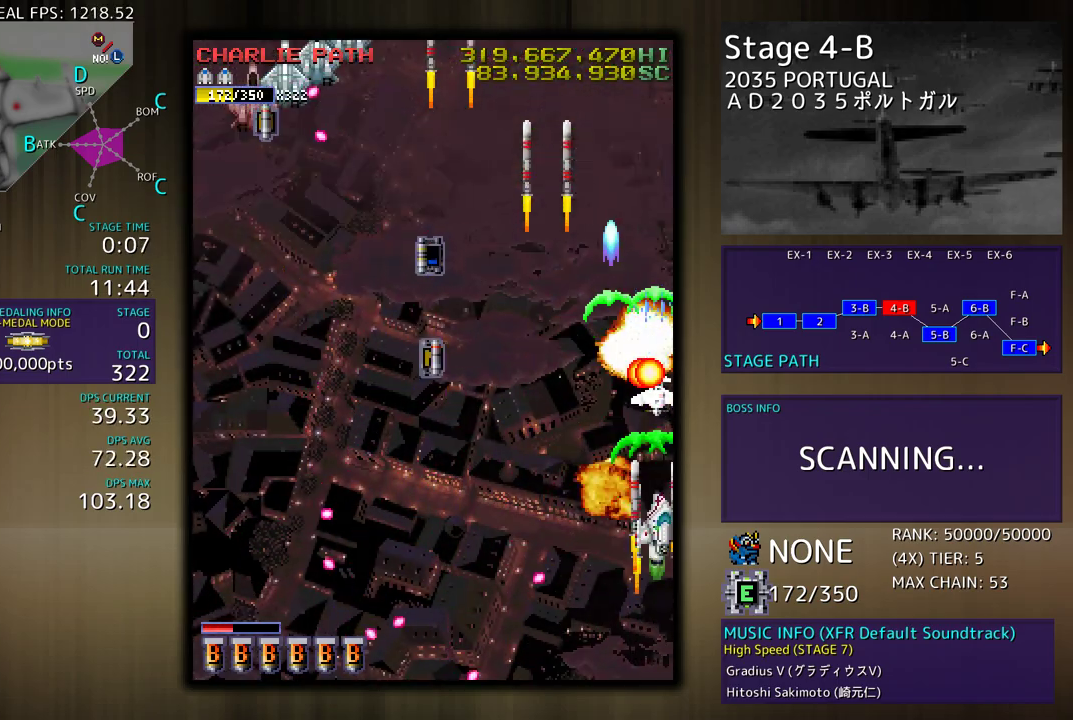
{"buttons": ["DPAD_LEFT"], "events": [[67, "DPAD_LEFT", "down"], [100, "DPAD_DOWN", "down"], [100, "DPAD_UP", "up"], [267, "DPAD_DOWN", "up"]]}
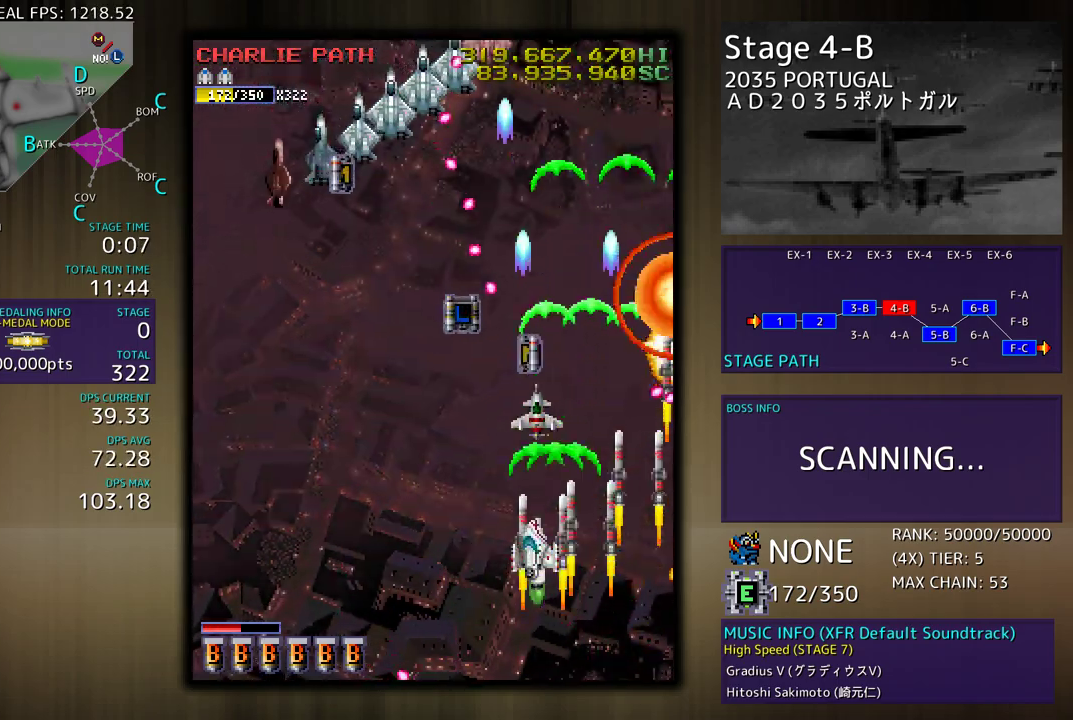
{"buttons": ["DPAD_UP", "DPAD_LEFT"], "events": [[383, "DPAD_UP", "down"]]}
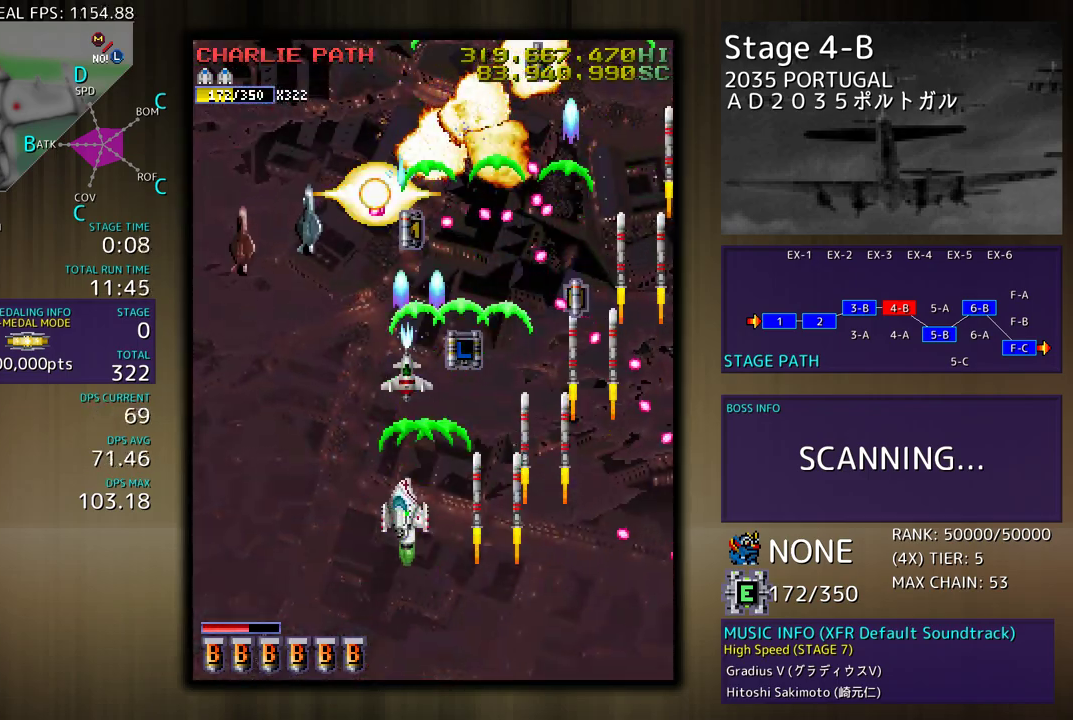
{"buttons": ["DPAD_LEFT"], "events": [[33, "DPAD_UP", "up"], [200, "DPAD_DOWN", "down"], [317, "DPAD_DOWN", "up"]]}
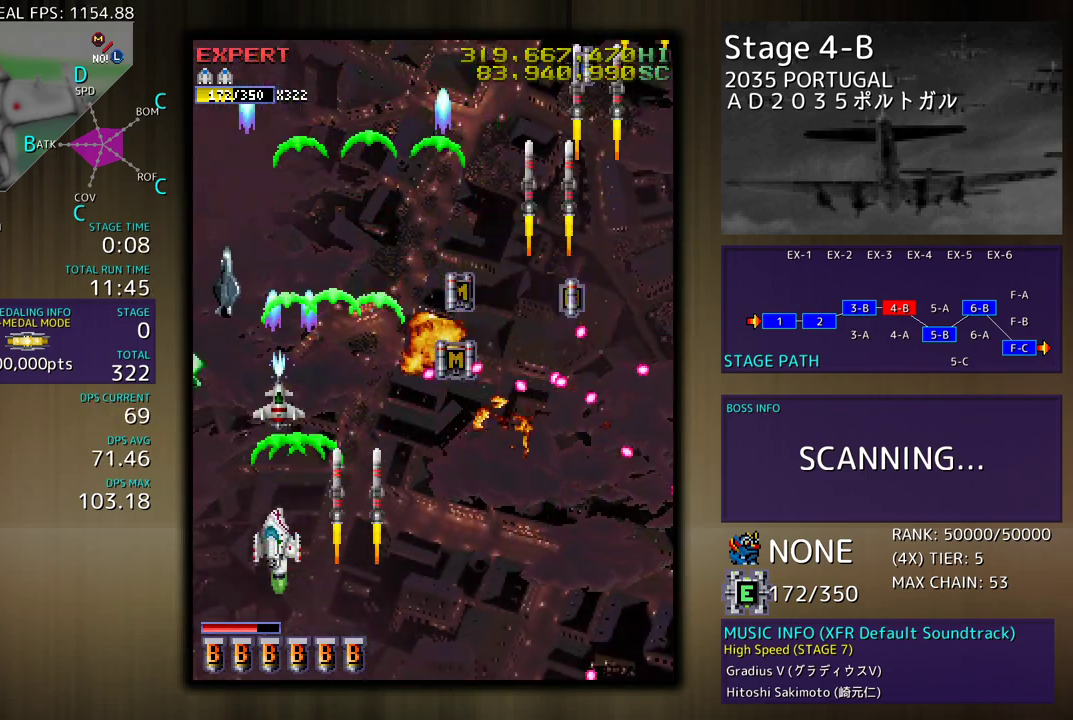
{"buttons": ["DPAD_UP", "DPAD_RIGHT"], "events": [[50, "DPAD_DOWN", "down"], [67, "DPAD_DOWN", "up"], [117, "DPAD_LEFT", "up"], [167, "DPAD_RIGHT", "down"], [433, "DPAD_UP", "down"]]}
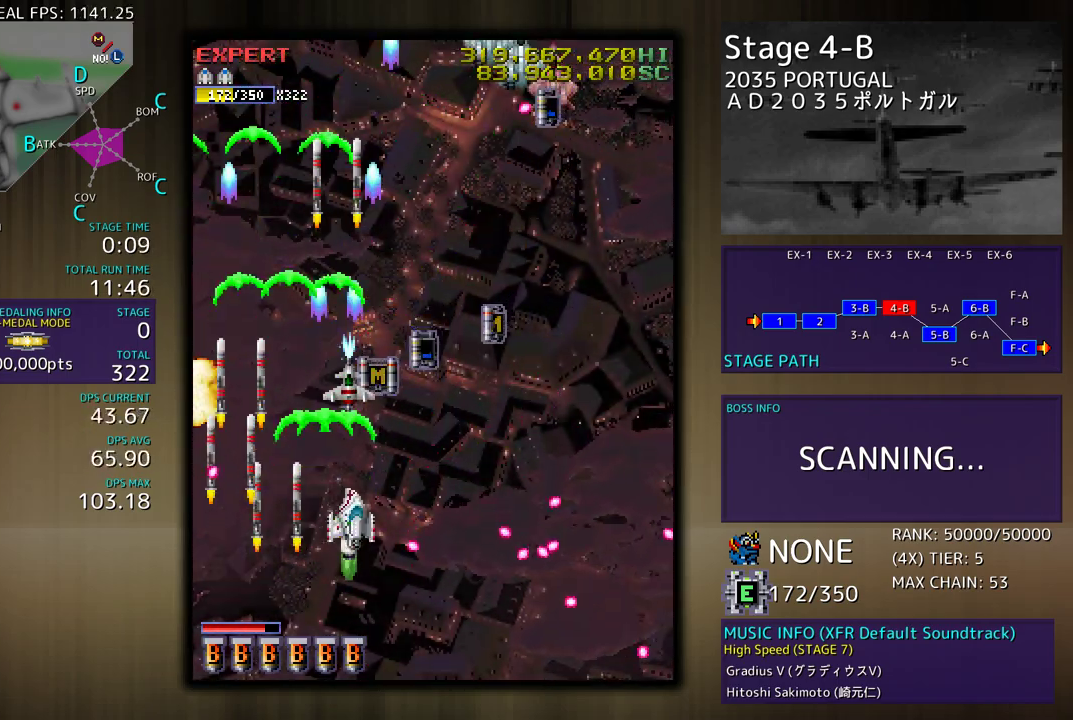
{"buttons": ["DPAD_DOWN", "DPAD_RIGHT"], "events": [[200, "DPAD_RIGHT", "up"], [350, "DPAD_RIGHT", "down"], [483, "DPAD_DOWN", "down"], [483, "DPAD_UP", "up"]]}
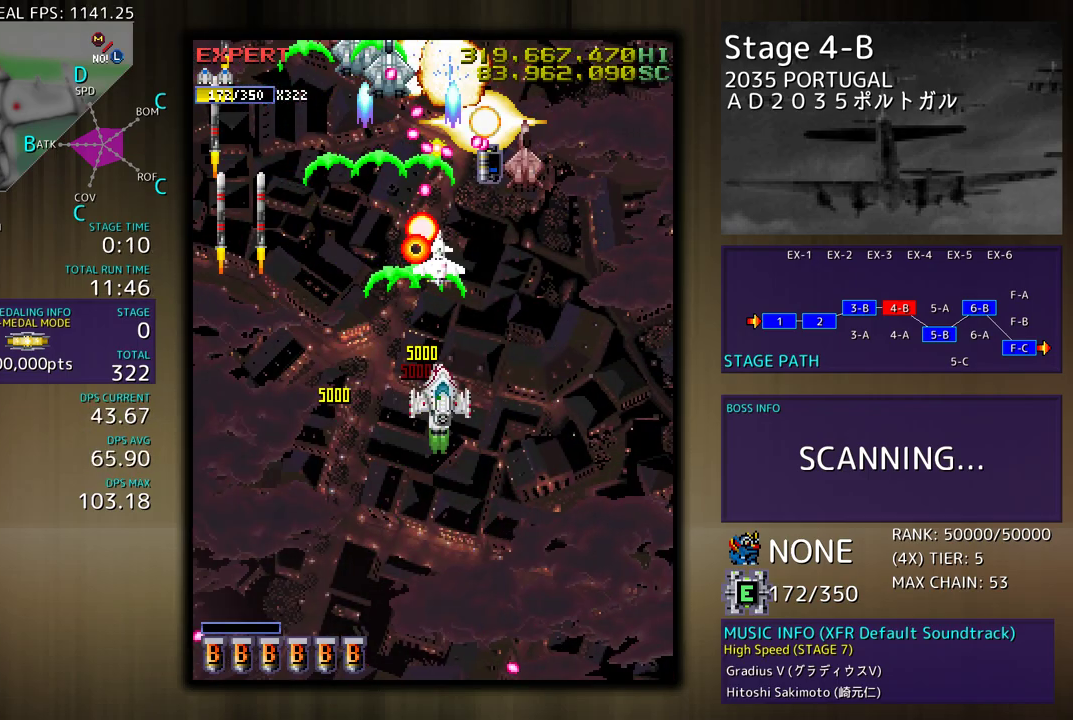
{"buttons": ["DPAD_DOWN", "DPAD_RIGHT"], "events": [[117, "DPAD_RIGHT", "up"], [150, "DPAD_LEFT", "down"], [433, "DPAD_LEFT", "up"], [467, "DPAD_RIGHT", "down"]]}
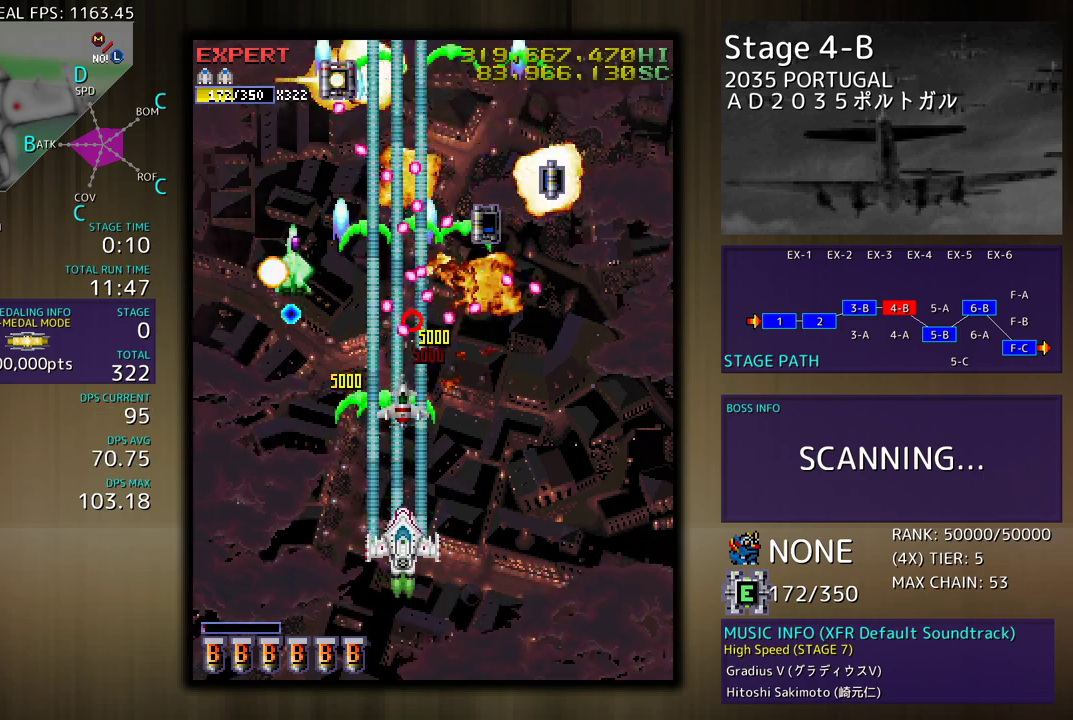
{"buttons": ["DPAD_UP", "DPAD_RIGHT"], "events": [[383, "DPAD_DOWN", "up"], [450, "DPAD_UP", "down"]]}
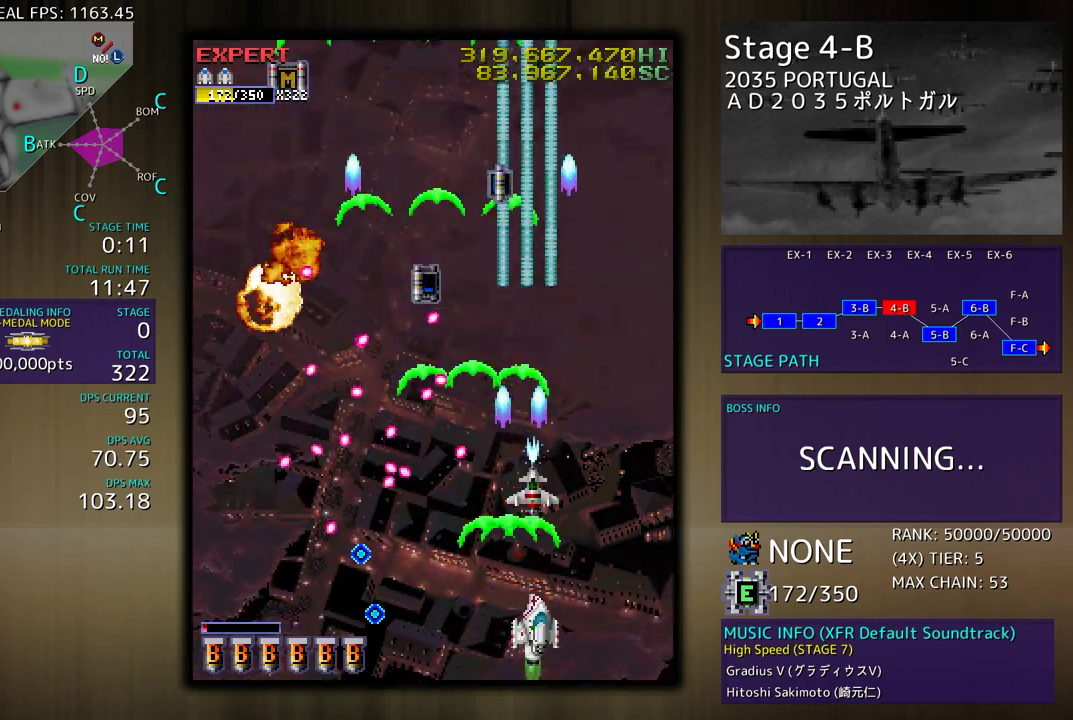
{"buttons": ["DPAD_UP", "DPAD_RIGHT"], "events": [[233, "DPAD_RIGHT", "up"], [233, "DPAD_UP", "up"], [317, "DPAD_UP", "down"], [333, "DPAD_RIGHT", "down"]]}
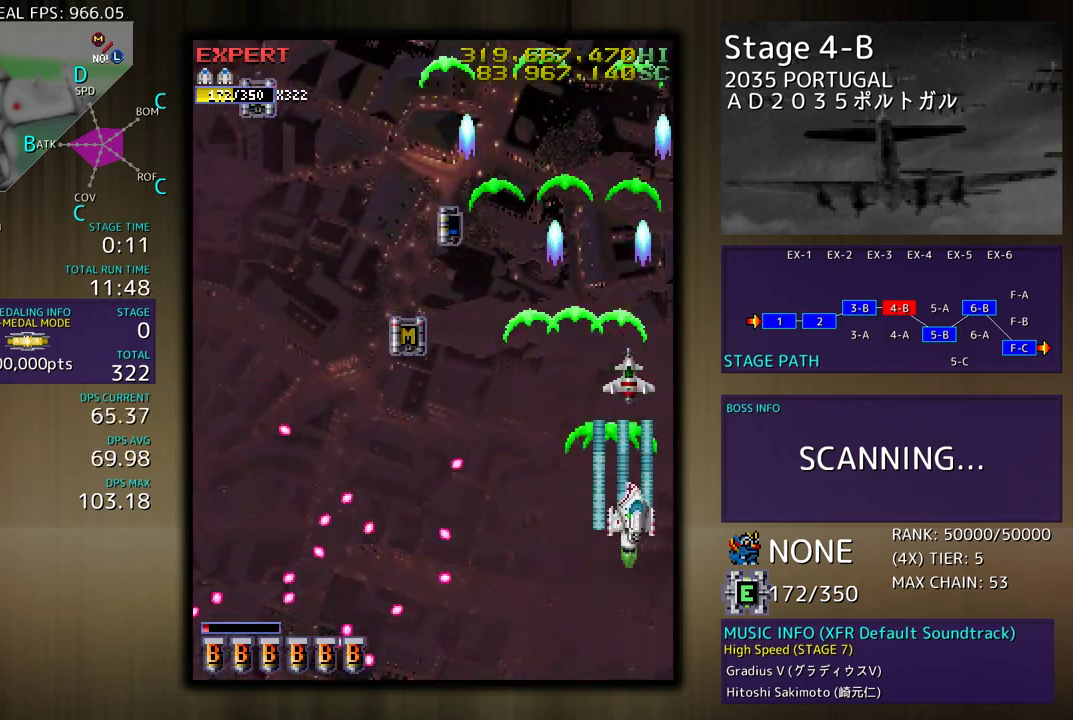
{"buttons": ["DPAD_DOWN", "DPAD_LEFT"], "events": [[17, "DPAD_RIGHT", "up"], [67, "DPAD_LEFT", "down"], [417, "DPAD_UP", "up"], [500, "DPAD_DOWN", "down"]]}
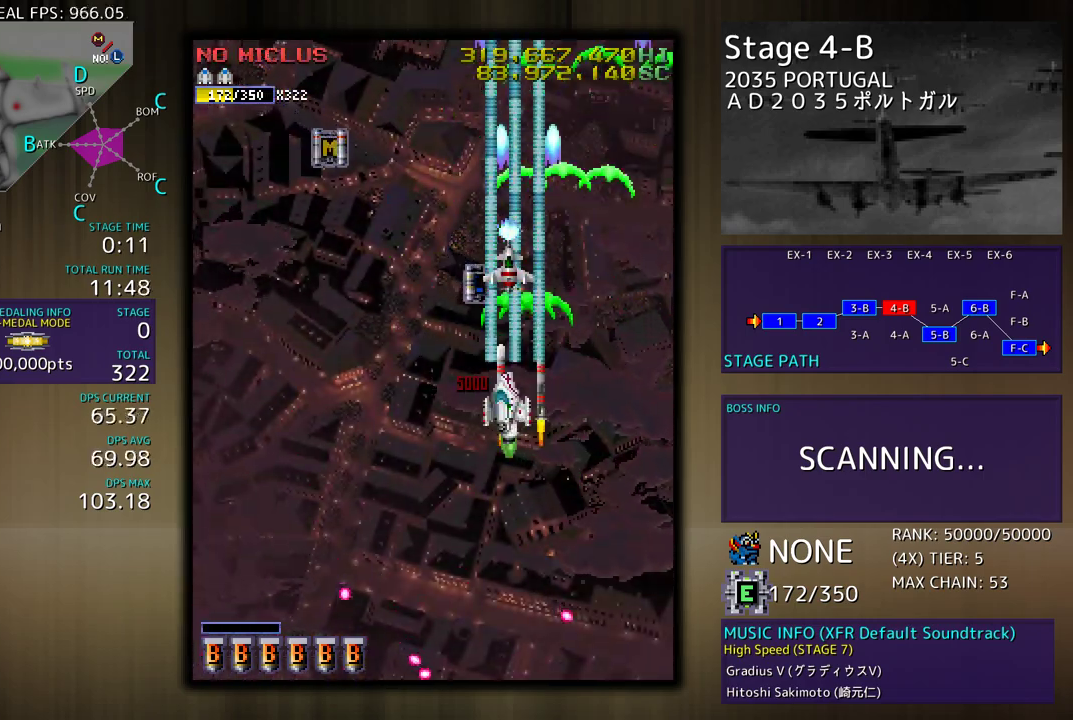
{"buttons": [], "events": [[200, "DPAD_DOWN", "up"], [367, "DPAD_LEFT", "up"]]}
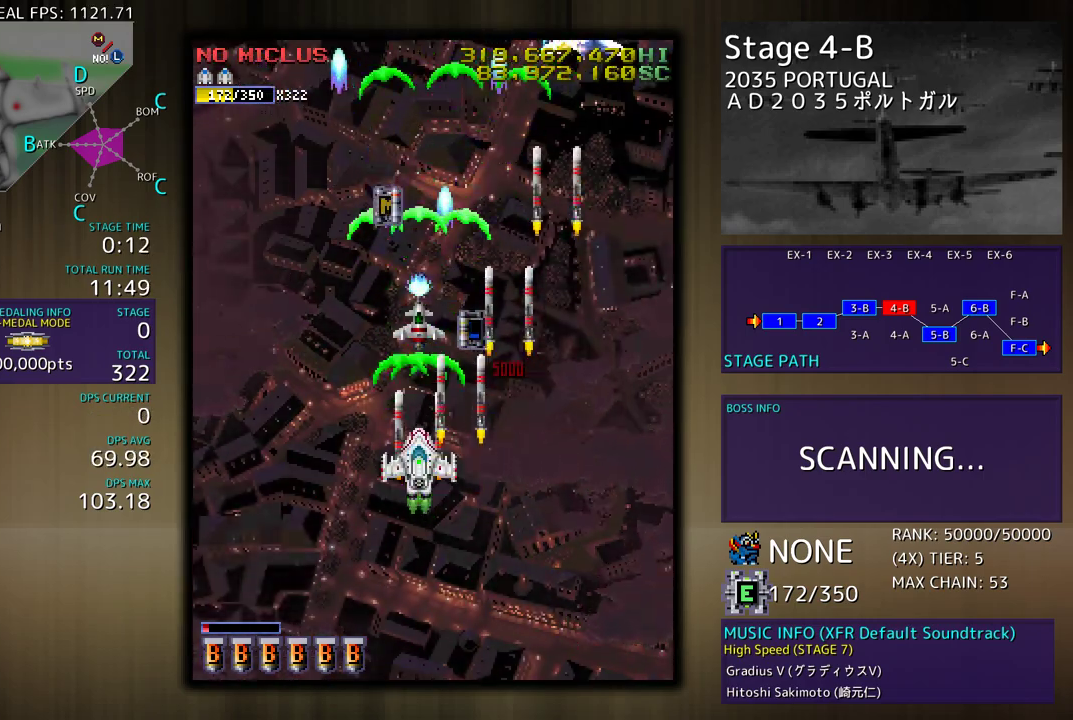
{"buttons": ["DPAD_RIGHT"], "events": [[100, "DPAD_DOWN", "down"], [150, "DPAD_RIGHT", "down"], [300, "DPAD_DOWN", "up"], [383, "DPAD_UP", "down"], [483, "DPAD_UP", "up"]]}
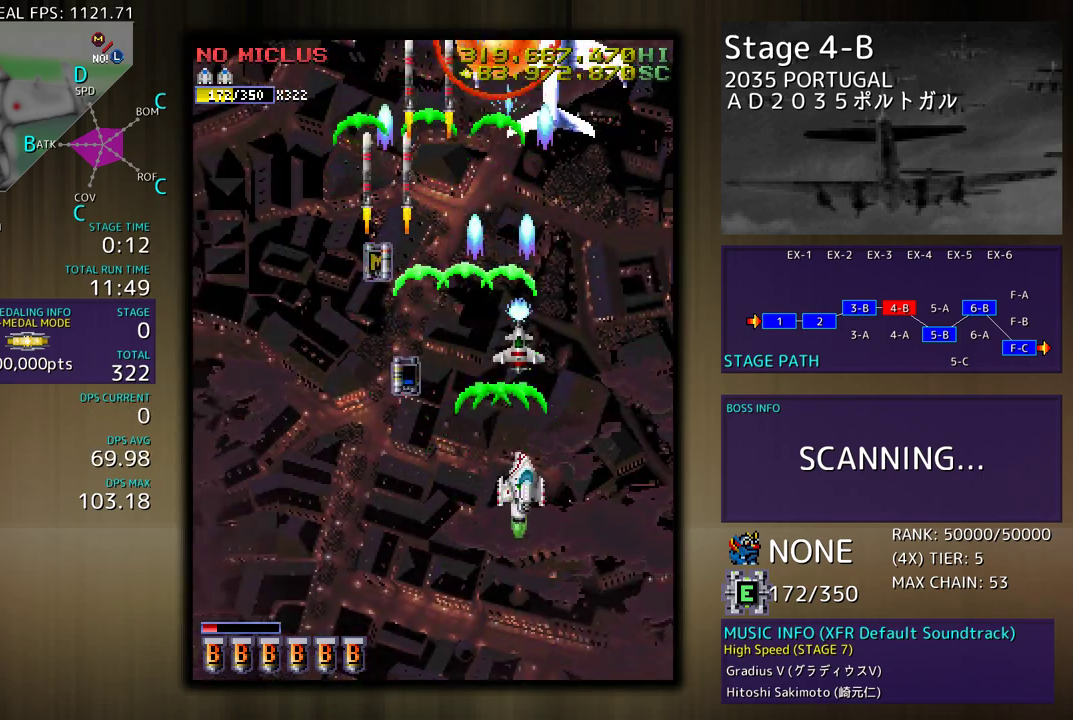
{"buttons": [], "events": [[17, "DPAD_DOWN", "down"], [83, "DPAD_RIGHT", "up"], [117, "DPAD_DOWN", "up"], [217, "DPAD_DOWN", "down"], [217, "DPAD_RIGHT", "down"], [283, "DPAD_DOWN", "up"], [283, "DPAD_RIGHT", "up"]]}
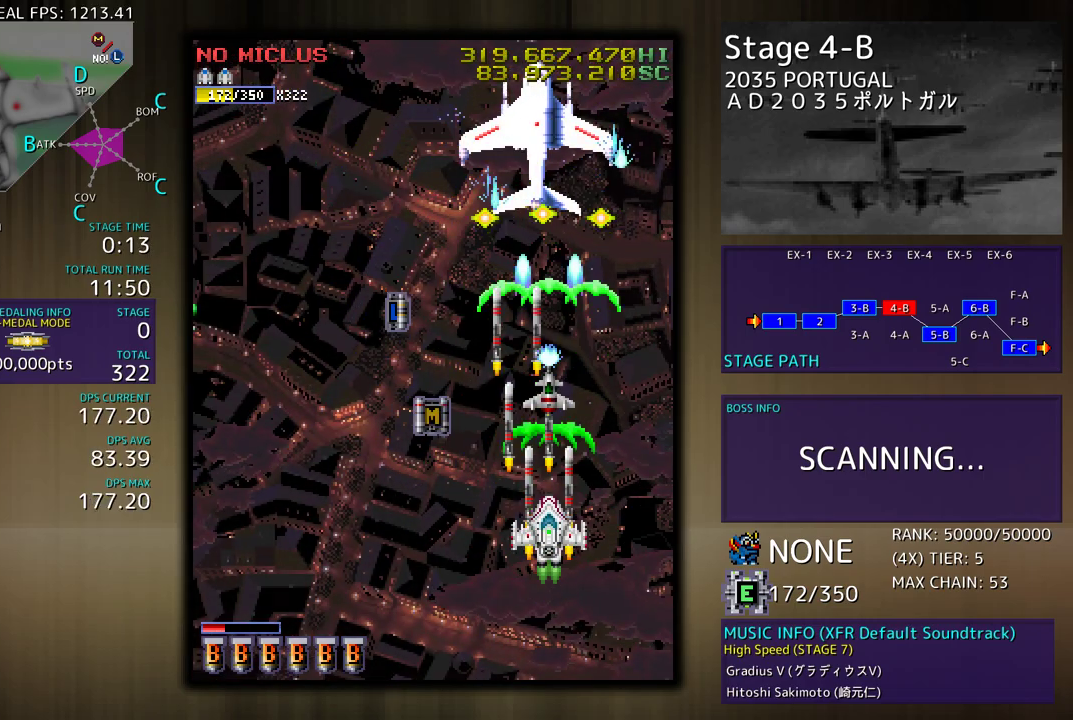
{"buttons": ["DPAD_DOWN", "DPAD_LEFT"], "events": [[250, "DPAD_LEFT", "down"], [283, "DPAD_UP", "down"], [433, "DPAD_UP", "up"], [450, "DPAD_DOWN", "down"]]}
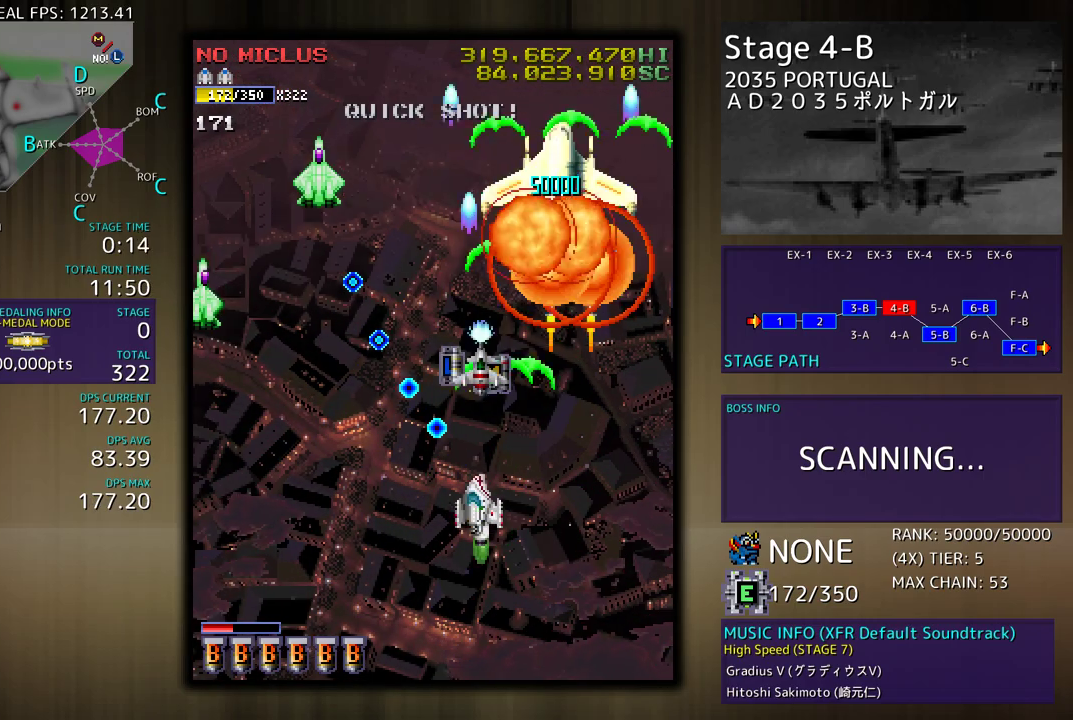
{"buttons": ["DPAD_DOWN", "DPAD_LEFT"], "events": [[250, "DPAD_DOWN", "up"], [367, "DPAD_LEFT", "up"], [417, "DPAD_LEFT", "down"], [433, "DPAD_DOWN", "down"]]}